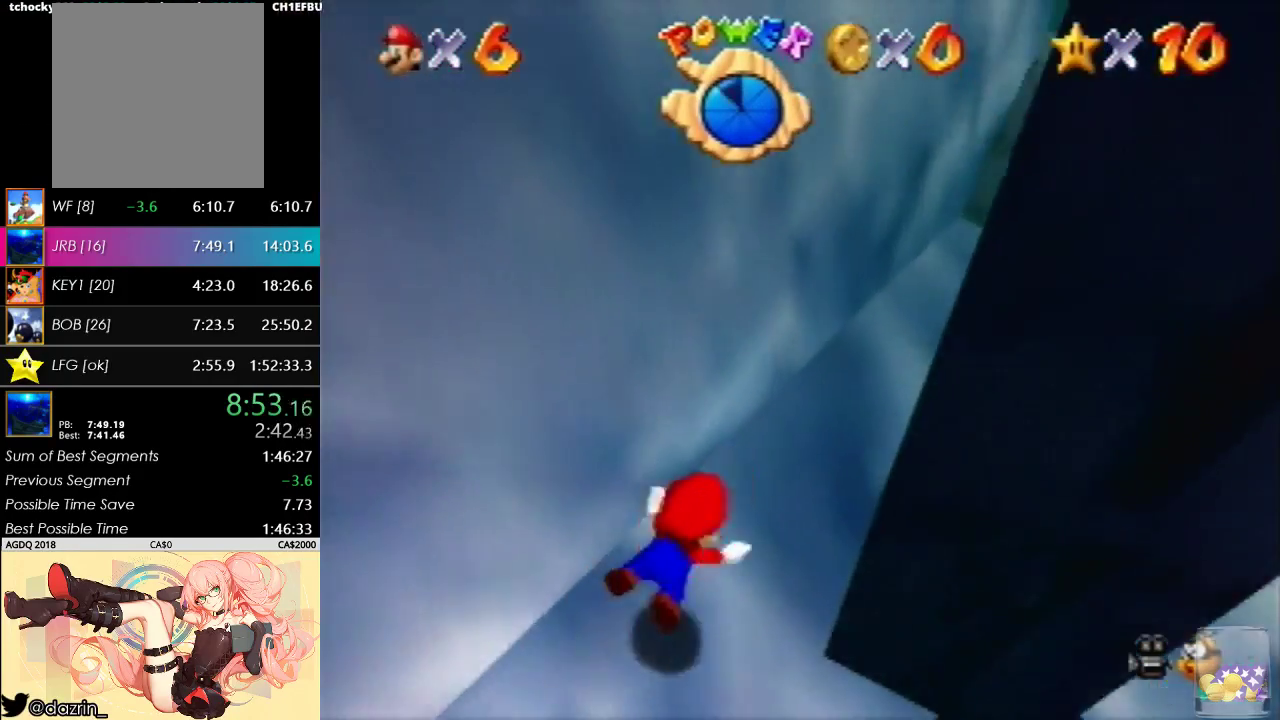
Gameplay with a controller (Nintendo layout); each line is a JSON object with the inputs held at the frame after it. "events" lists button and stick changes between this image and that frame as [ms after this image, input, new state], when the widget could be followed in between. Not read: L3 R3 Z.
{"buttons": ["A", "C_RIGHT"], "left_stick": "center", "events": [[300, "left_stick", "center"], [333, "A", "down"]]}
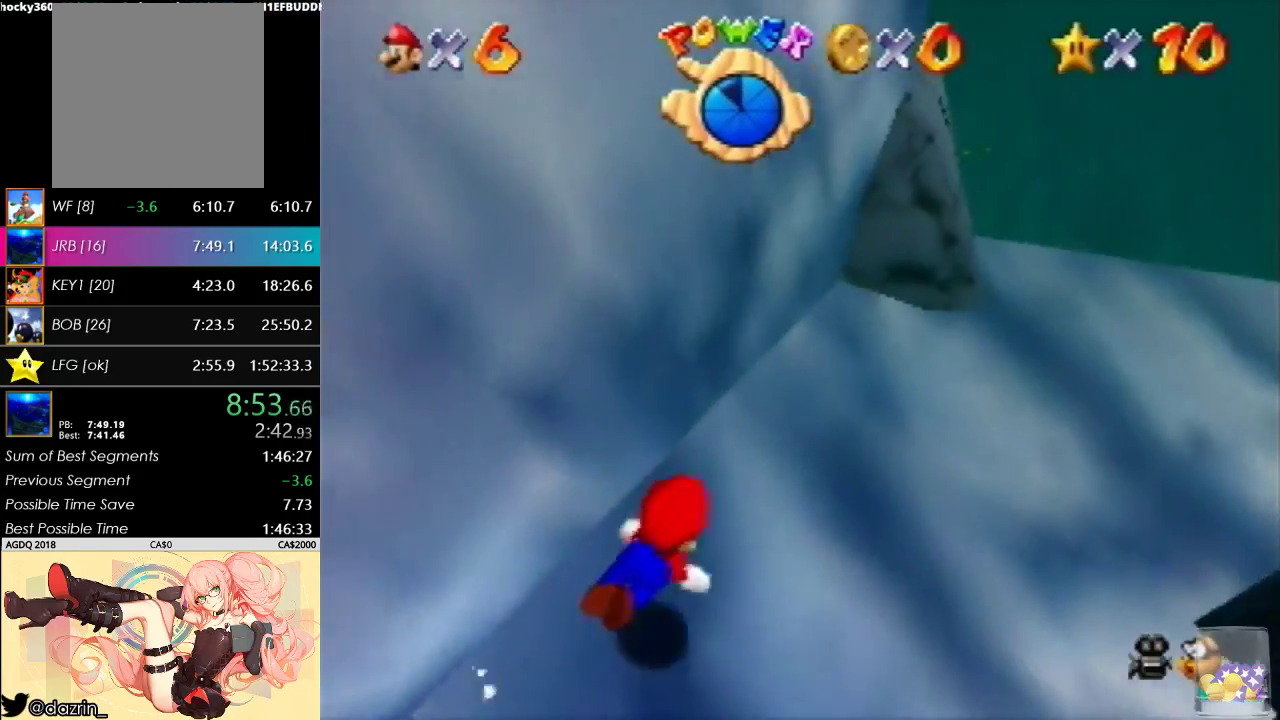
{"buttons": ["A", "C_RIGHT"], "left_stick": "up", "events": [[33, "left_stick", "right"], [100, "A", "up"], [167, "left_stick", "up-right"], [267, "left_stick", "up"], [333, "left_stick", "center"], [467, "left_stick", "up"], [500, "A", "down"]]}
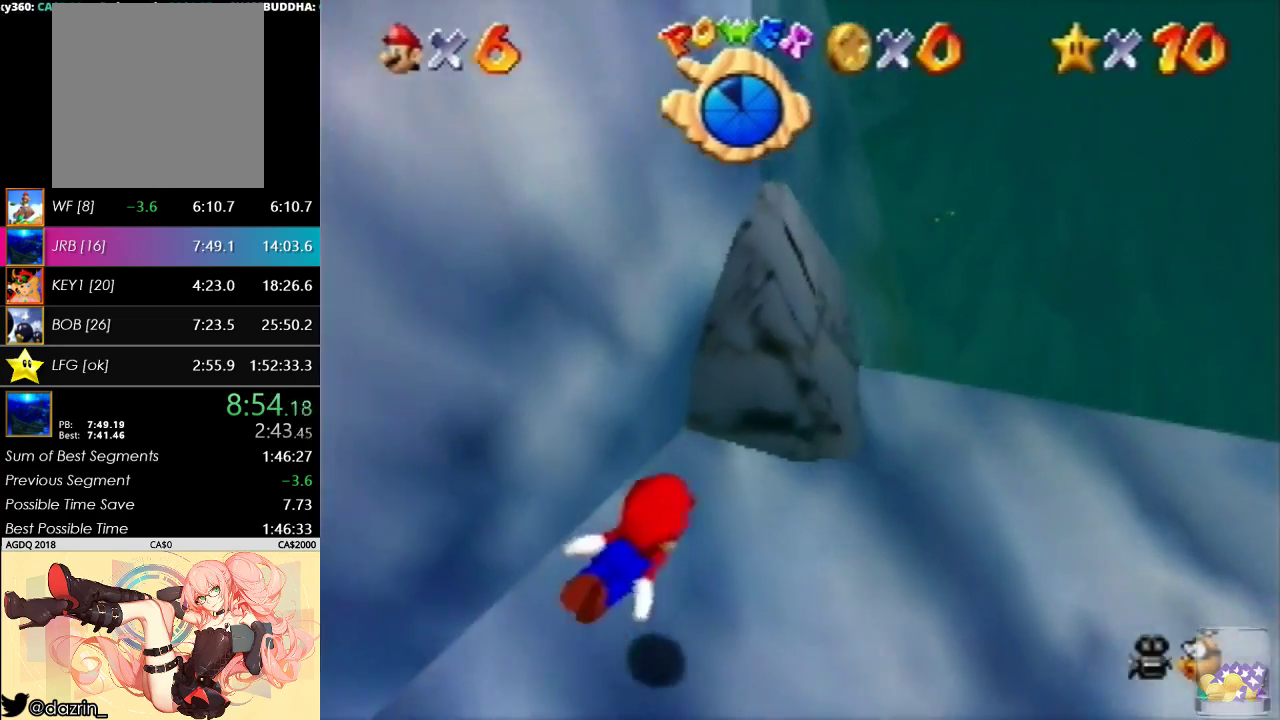
{"buttons": ["C_RIGHT"], "left_stick": "up", "events": [[267, "A", "up"]]}
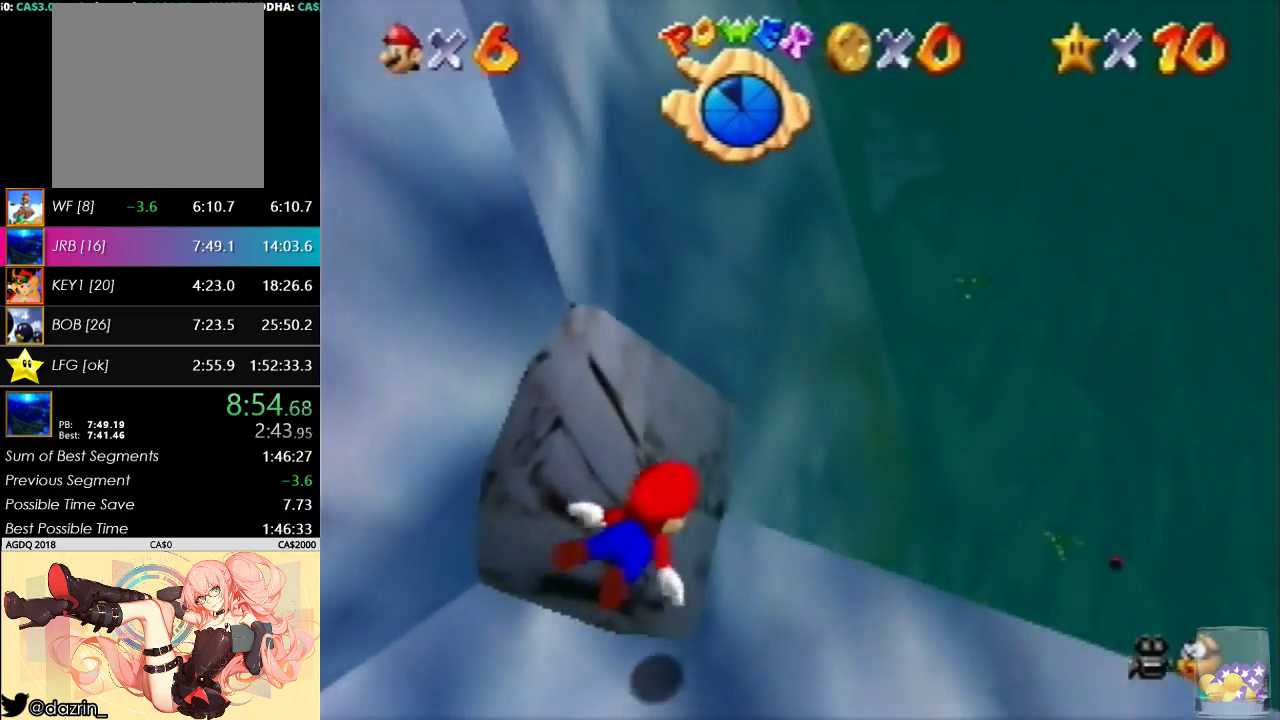
{"buttons": ["C_RIGHT"], "left_stick": "center", "events": [[167, "A", "down"], [433, "A", "up"], [500, "left_stick", "center"]]}
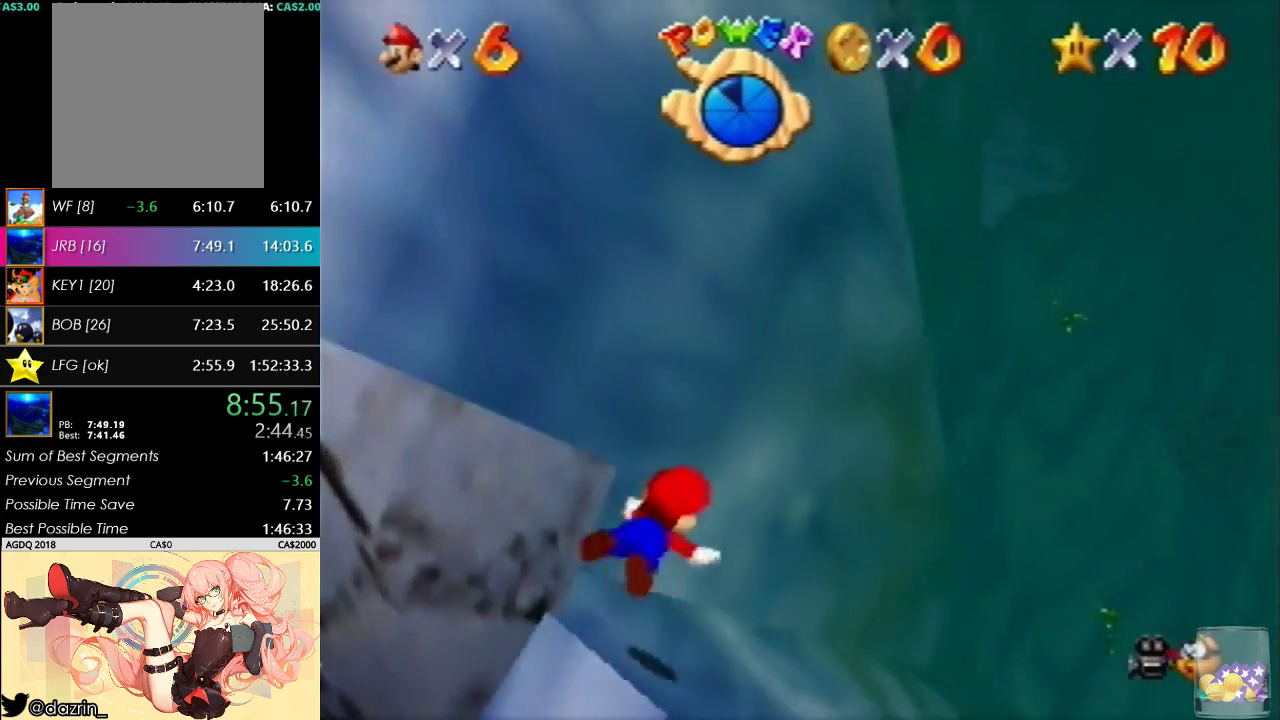
{"buttons": ["A", "C_RIGHT"], "left_stick": "up", "events": [[167, "left_stick", "up"], [300, "A", "down"]]}
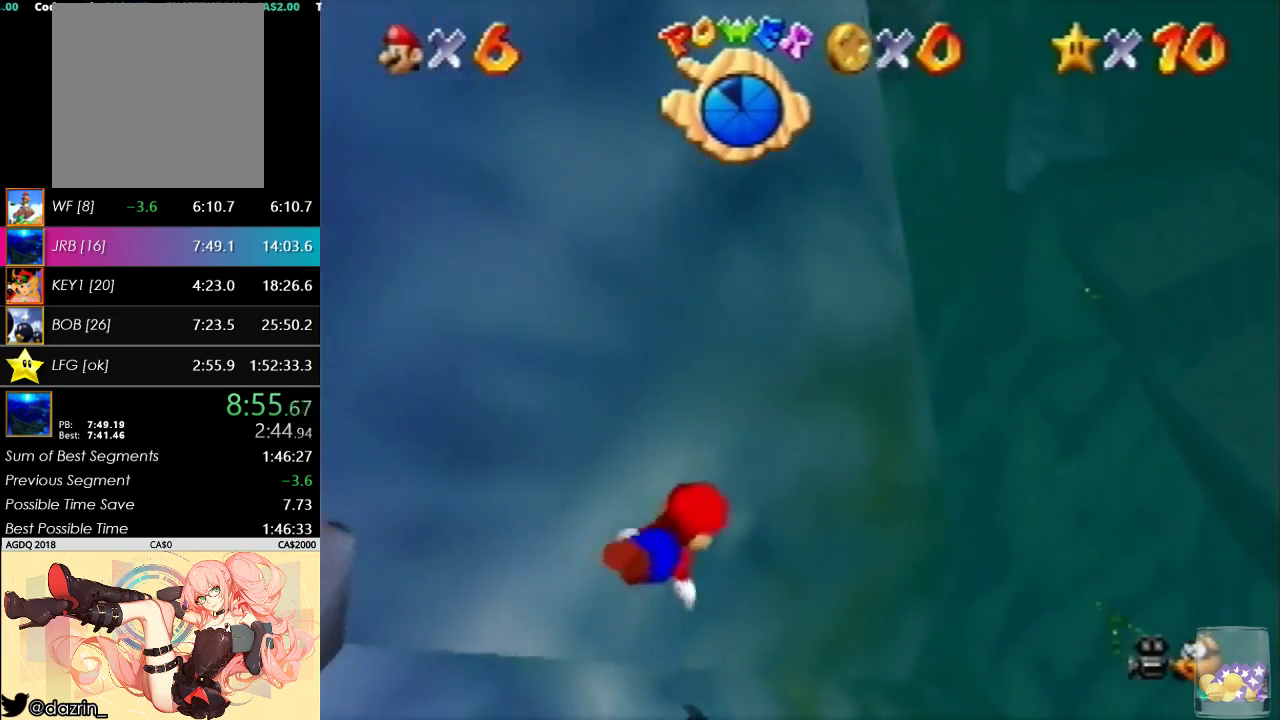
{"buttons": ["A", "C_RIGHT"], "left_stick": "up", "events": [[133, "A", "up"], [333, "left_stick", "up-right"], [467, "A", "down"], [500, "left_stick", "up"]]}
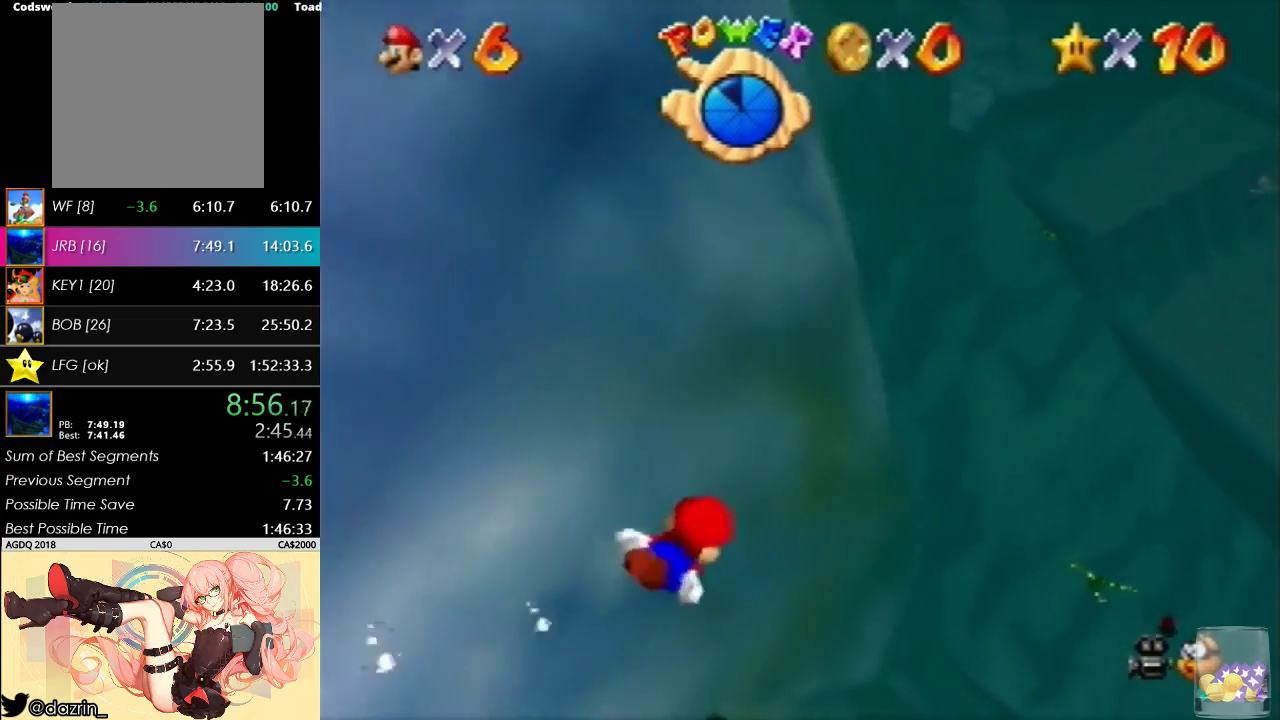
{"buttons": ["C_RIGHT"], "left_stick": "up", "events": [[167, "left_stick", "center"], [300, "A", "up"], [400, "left_stick", "up"]]}
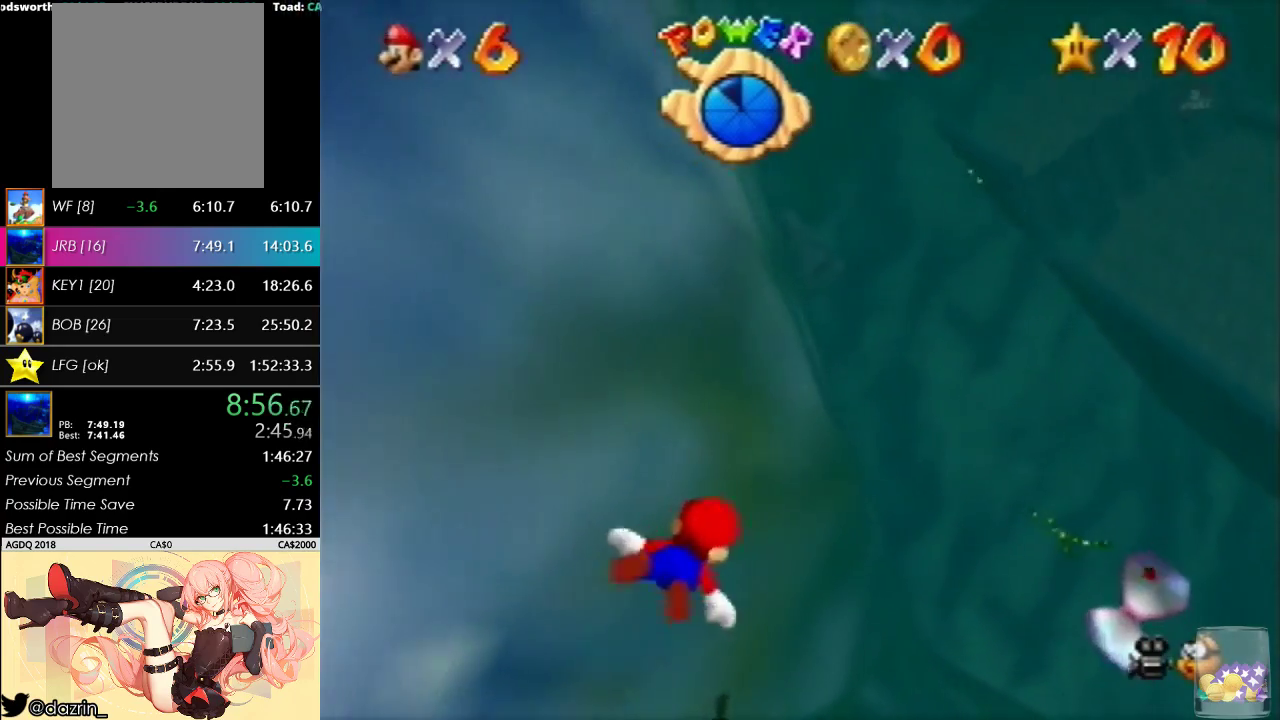
{"buttons": ["C_RIGHT"], "left_stick": "up", "events": [[133, "A", "down"], [133, "left_stick", "center"], [300, "left_stick", "up"], [367, "A", "up"]]}
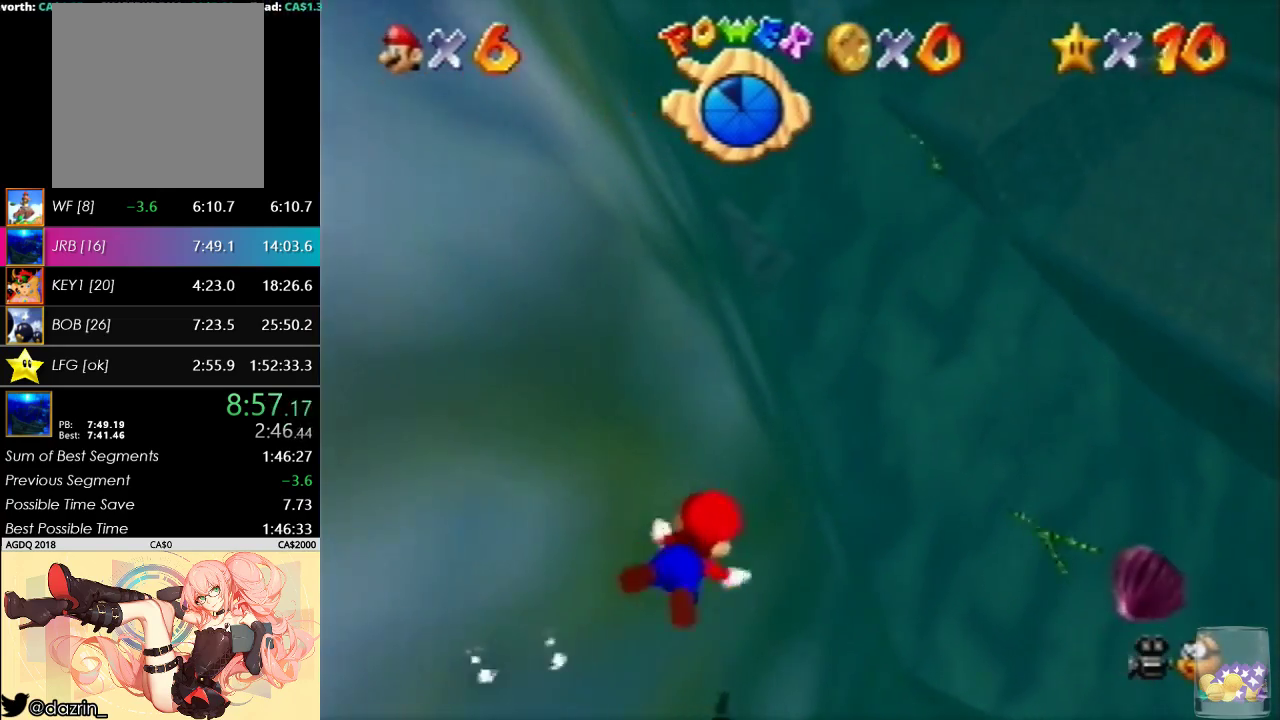
{"buttons": ["A", "C_RIGHT"], "left_stick": "up-left", "events": [[33, "left_stick", "up-left"], [200, "left_stick", "center"], [333, "A", "down"], [367, "left_stick", "up"], [467, "left_stick", "up-left"]]}
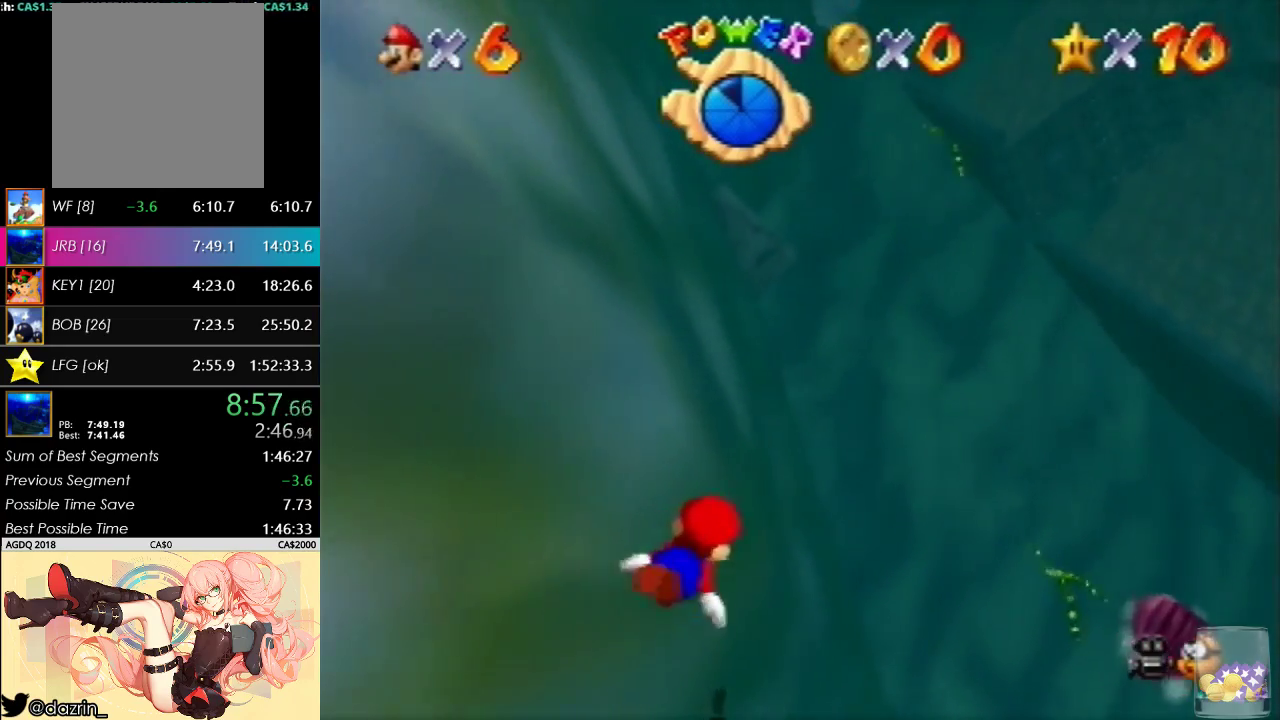
{"buttons": ["C_RIGHT"], "left_stick": "up-left", "events": [[67, "A", "up"], [300, "left_stick", "center"], [467, "left_stick", "up-left"]]}
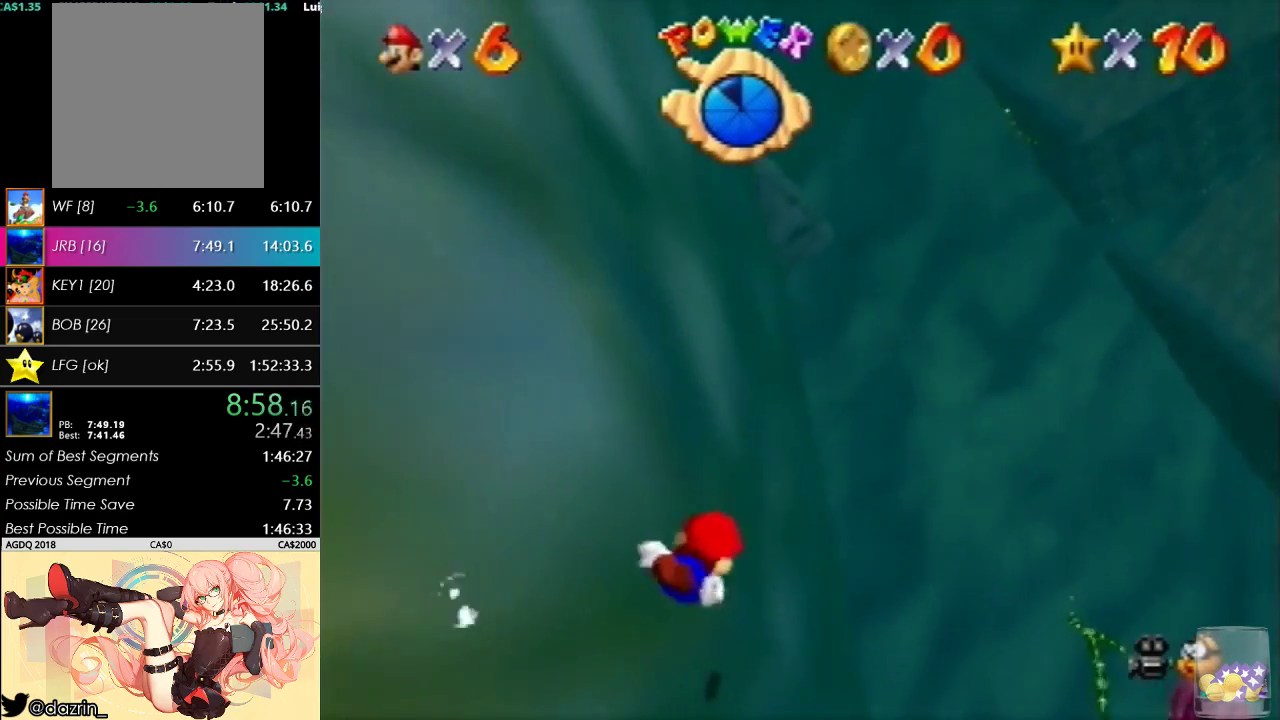
{"buttons": ["C_RIGHT"], "left_stick": "up-left", "events": [[33, "A", "down"], [267, "left_stick", "center"], [300, "A", "up"], [500, "left_stick", "up-left"]]}
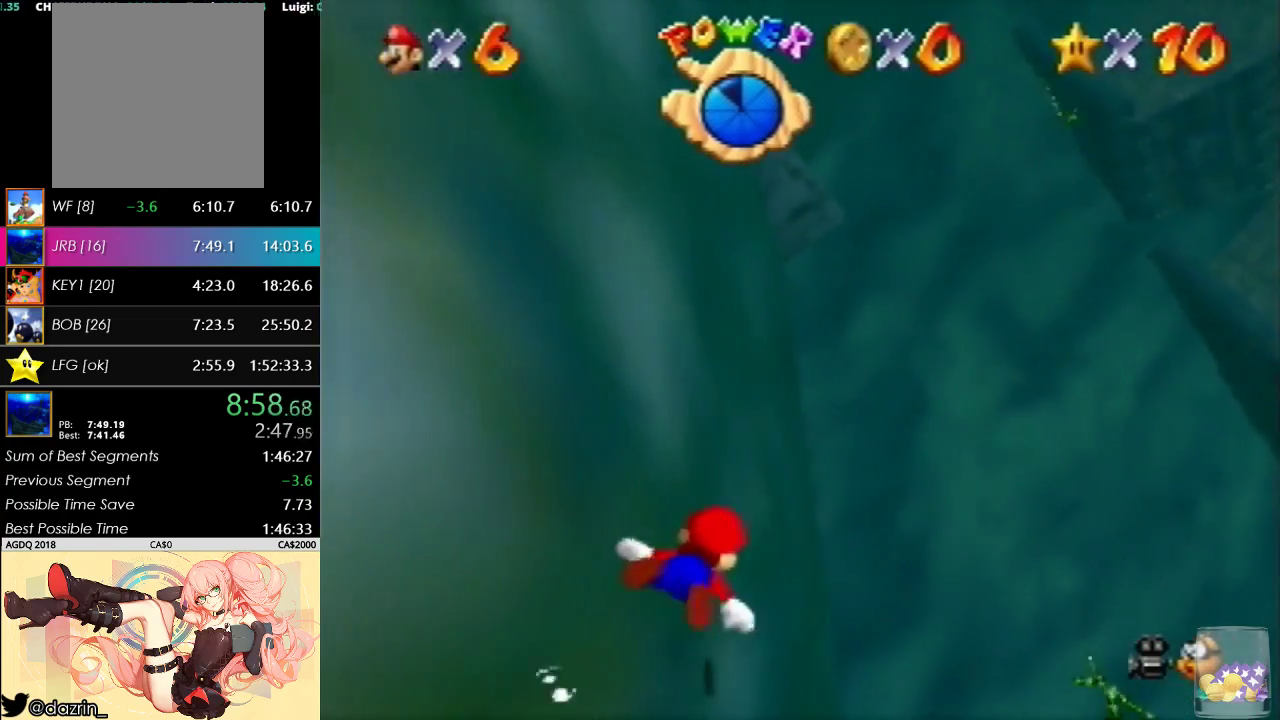
{"buttons": [], "left_stick": "center", "events": [[200, "A", "down"], [233, "left_stick", "center"], [400, "A", "up"], [500, "C_RIGHT", "up"]]}
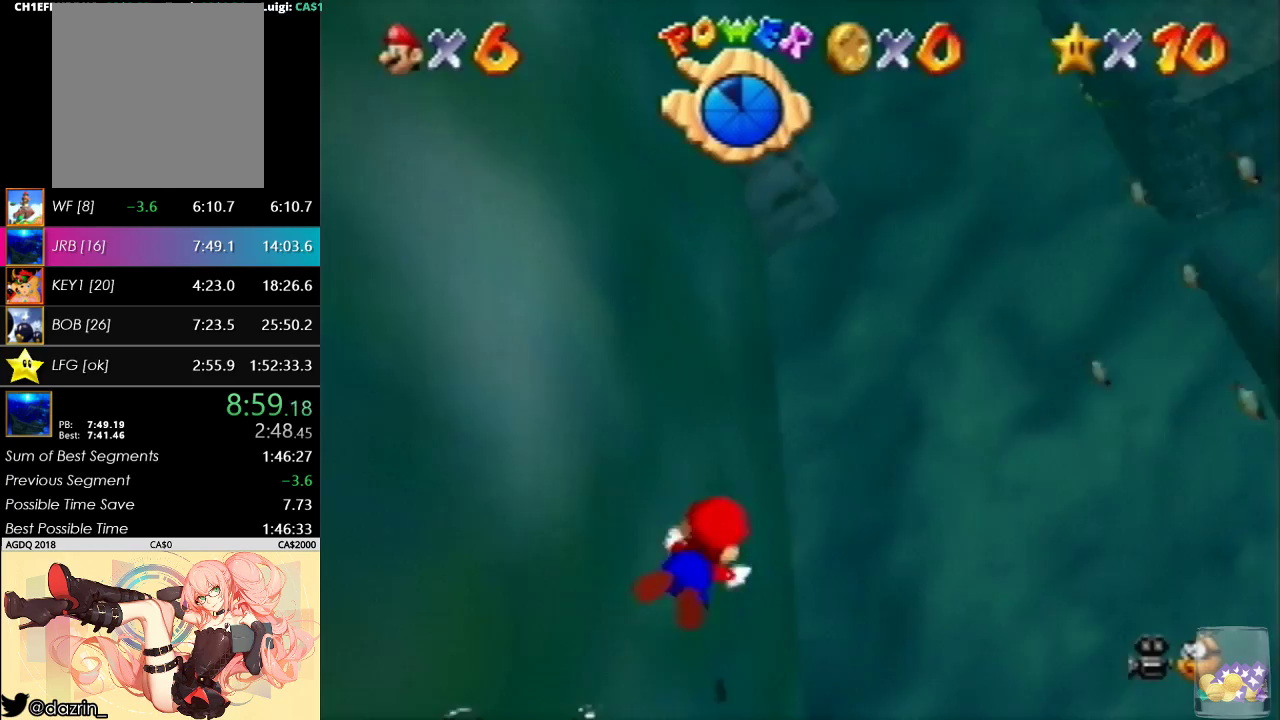
{"buttons": ["A"], "left_stick": "up-right", "events": [[333, "A", "down"], [500, "left_stick", "up-right"]]}
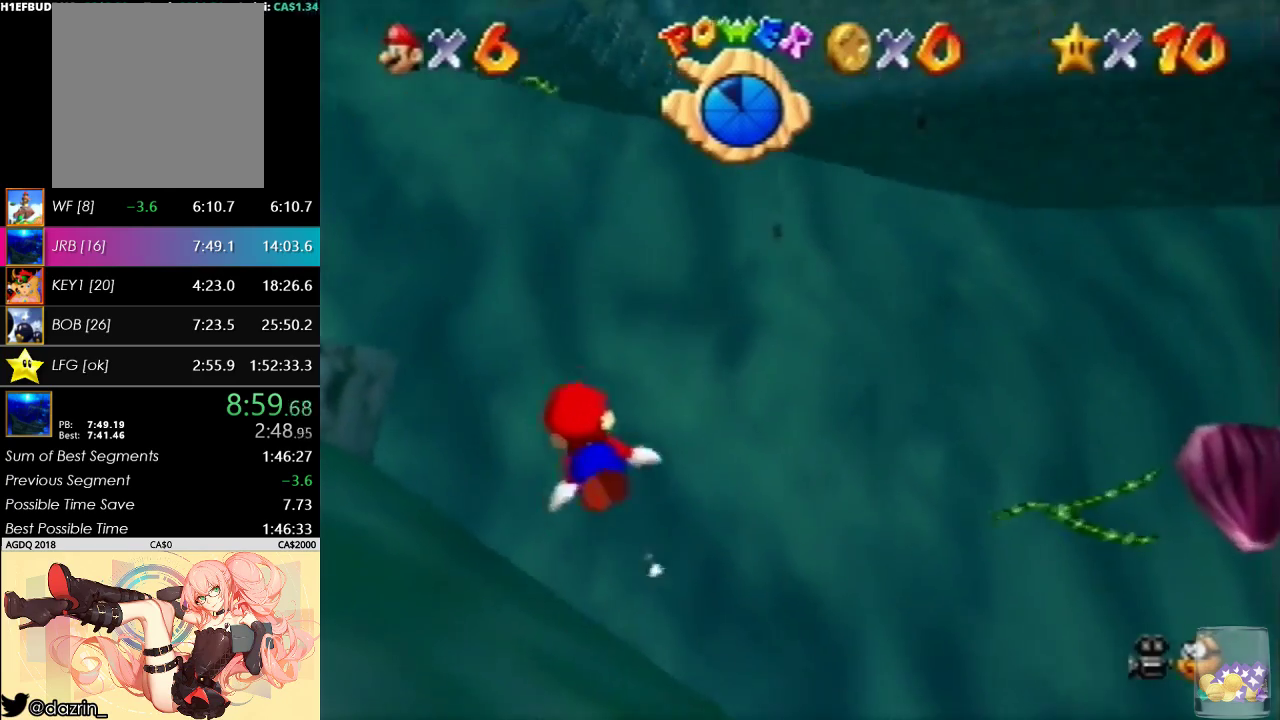
{"buttons": [], "left_stick": "up-right", "events": [[133, "A", "up"], [200, "left_stick", "right"], [333, "left_stick", "up-right"]]}
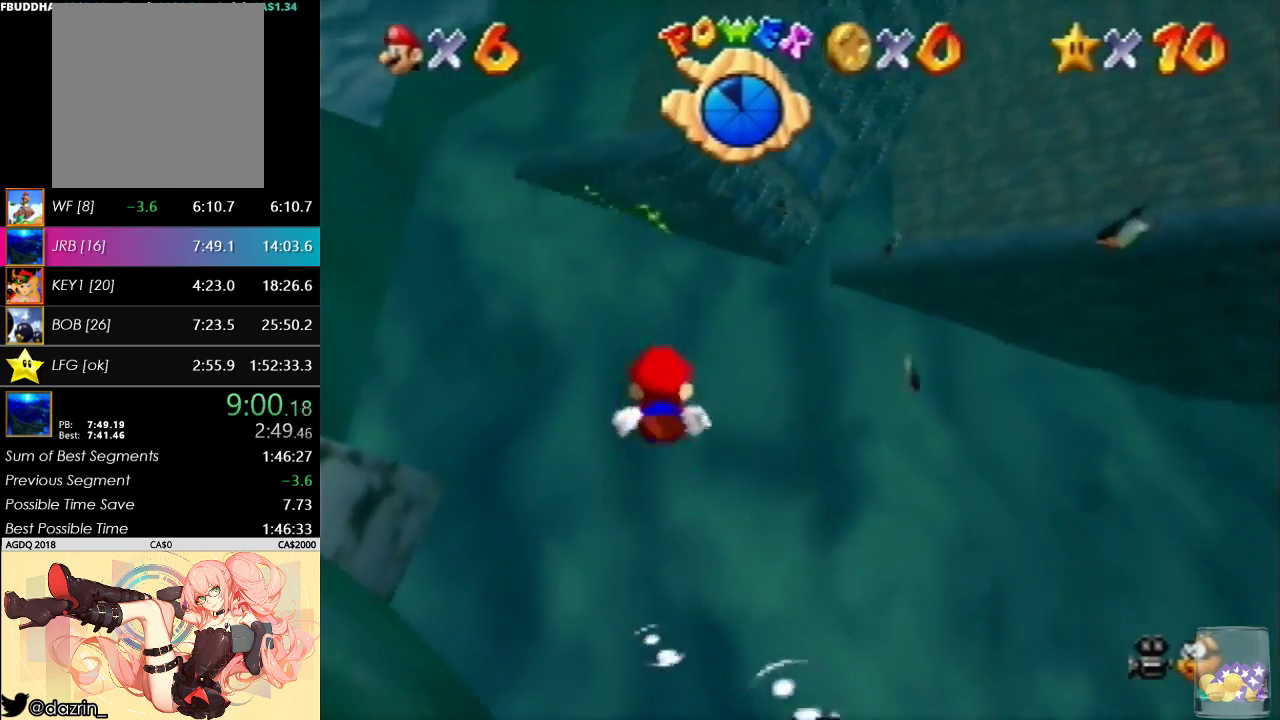
{"buttons": [], "left_stick": "center", "events": [[67, "A", "down"], [100, "left_stick", "center"], [267, "left_stick", "up-right"], [333, "A", "up"], [500, "left_stick", "center"]]}
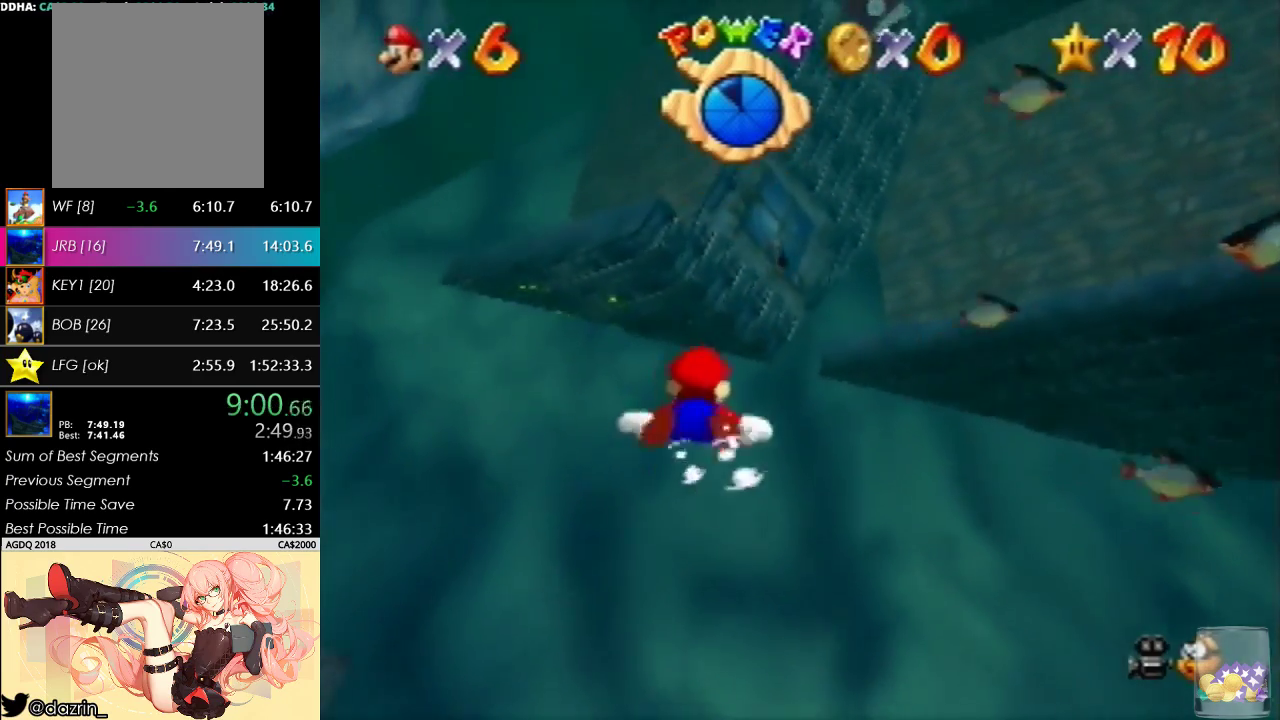
{"buttons": [], "left_stick": "center", "events": [[167, "left_stick", "up-left"], [233, "A", "down"], [367, "left_stick", "center"], [500, "A", "up"]]}
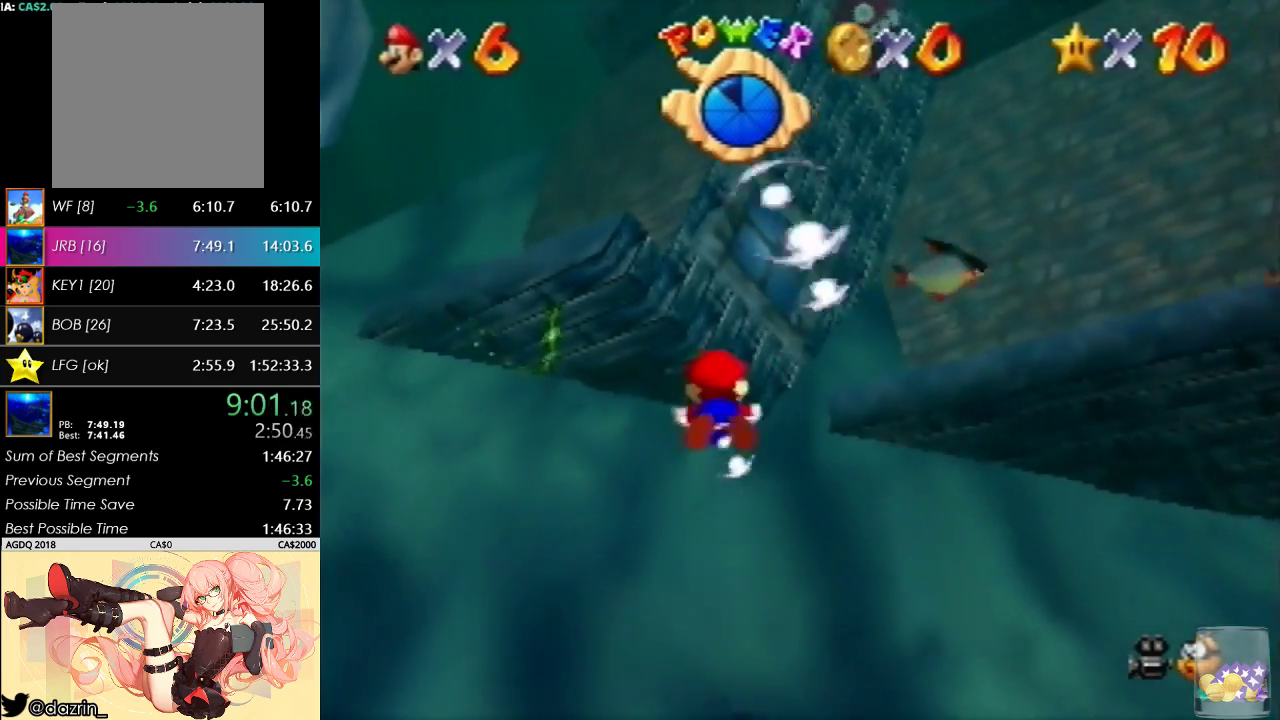
{"buttons": ["A"], "left_stick": "up", "events": [[33, "left_stick", "up-right"], [200, "left_stick", "center"], [333, "left_stick", "up-left"], [367, "A", "down"], [467, "left_stick", "up"]]}
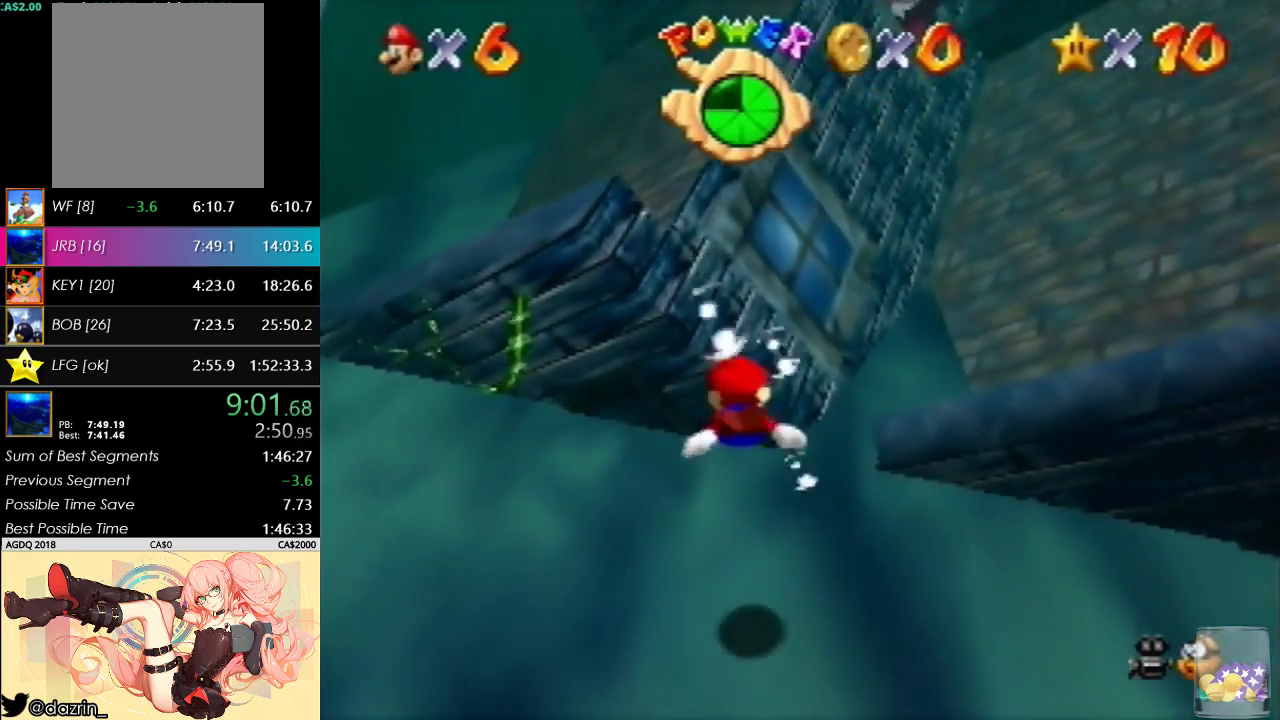
{"buttons": [], "left_stick": "up-right", "events": [[67, "left_stick", "center"], [133, "A", "up"], [233, "left_stick", "up-right"]]}
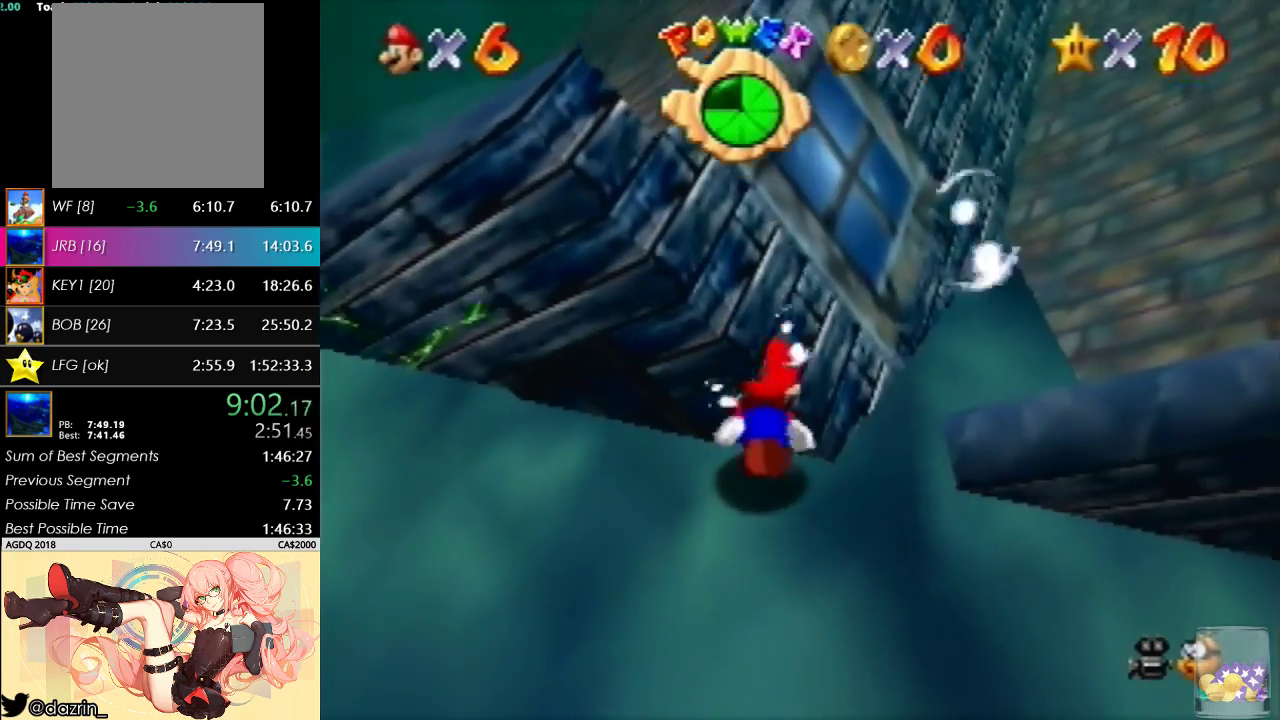
{"buttons": [], "left_stick": "up", "events": [[67, "A", "down"], [300, "left_stick", "up"], [333, "A", "up"]]}
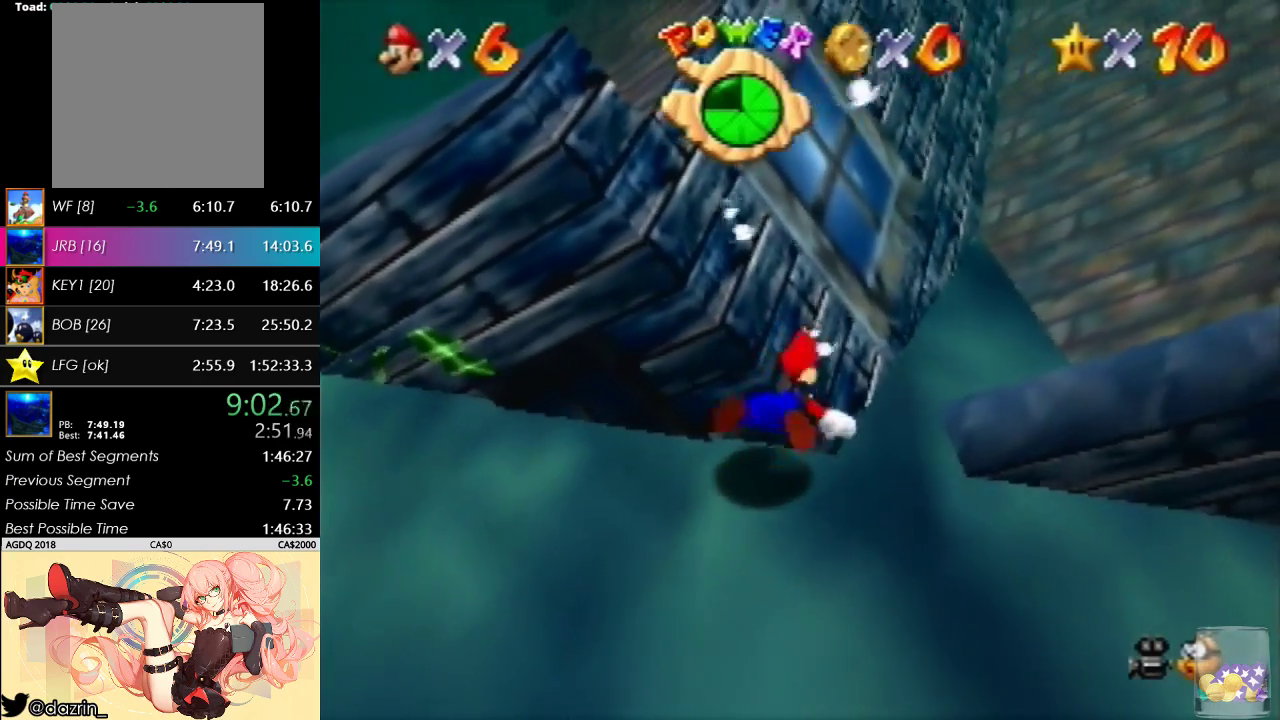
{"buttons": ["A"], "left_stick": "up", "events": [[267, "A", "down"]]}
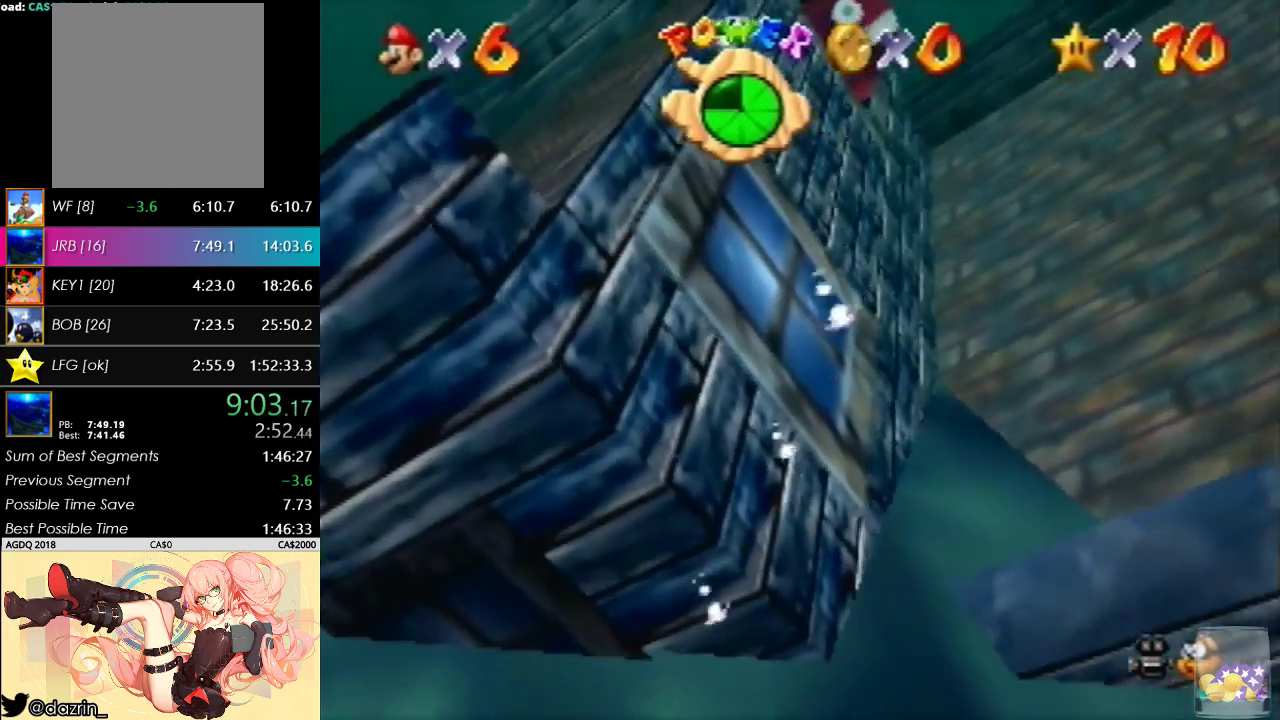
{"buttons": [], "left_stick": "up-right", "events": [[33, "A", "up"], [67, "left_stick", "up-left"], [200, "left_stick", "up"], [300, "left_stick", "up-right"]]}
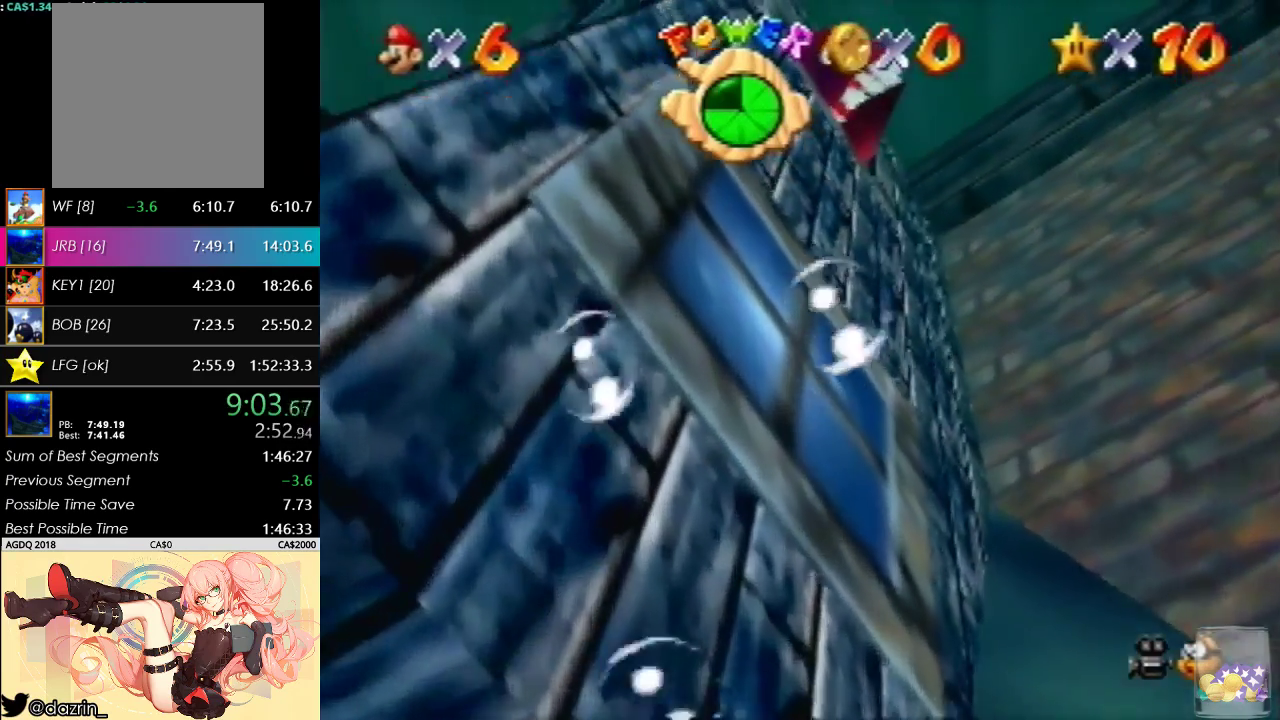
{"buttons": [], "left_stick": "down", "events": [[33, "A", "down"], [100, "left_stick", "down"], [200, "A", "up"]]}
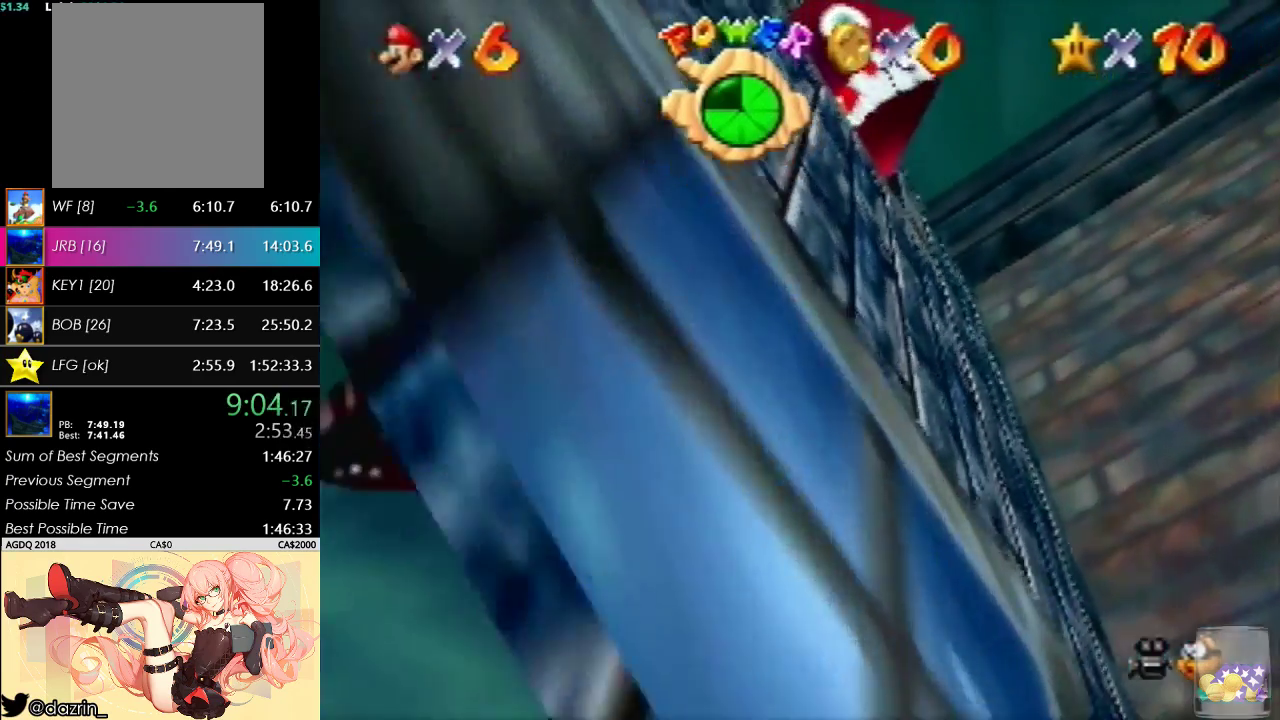
{"buttons": [], "left_stick": "down-left", "events": [[33, "left_stick", "down-left"]]}
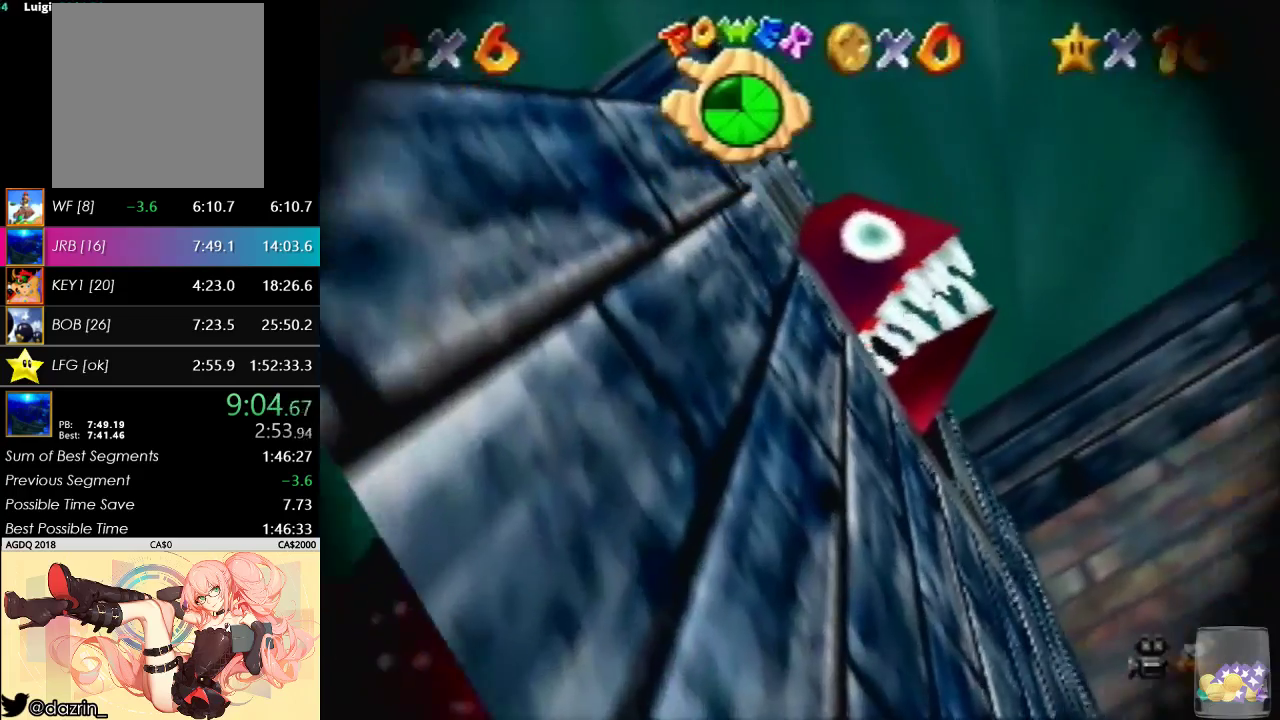
{"buttons": [], "left_stick": "up", "events": [[233, "left_stick", "up-left"], [333, "left_stick", "up"]]}
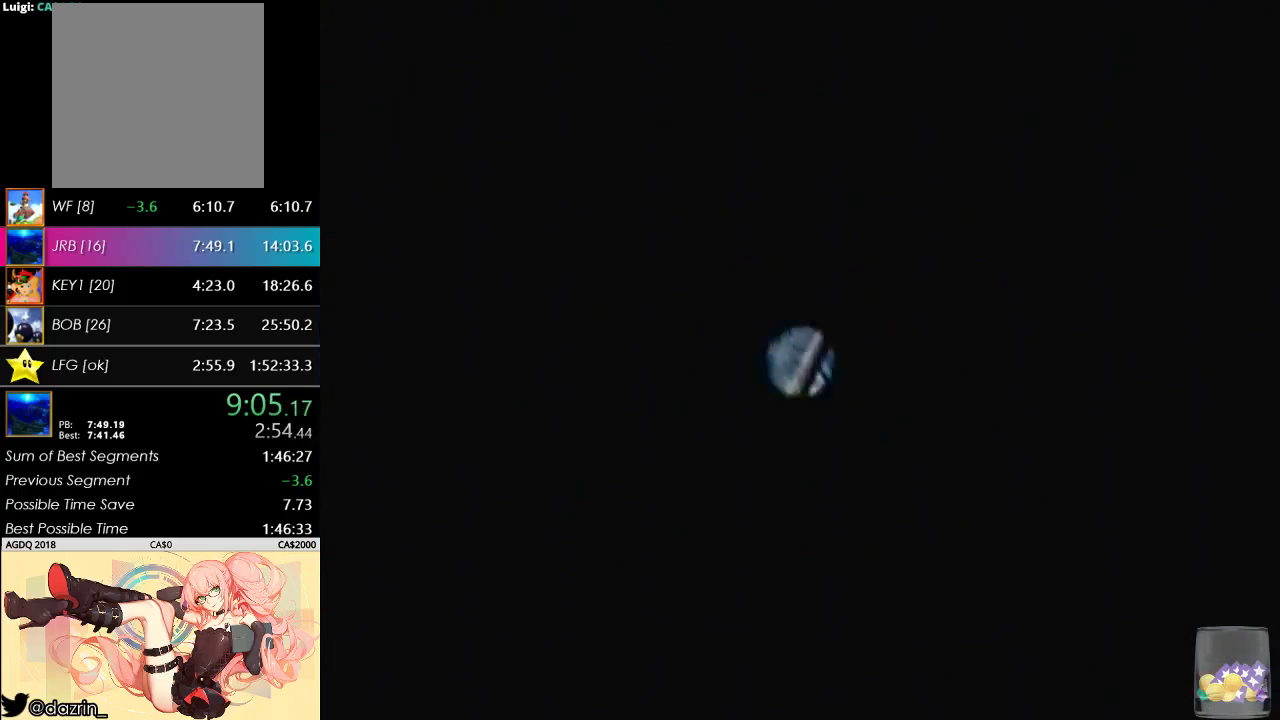
{"buttons": [], "left_stick": "up", "events": [[233, "A", "down"], [333, "A", "up"]]}
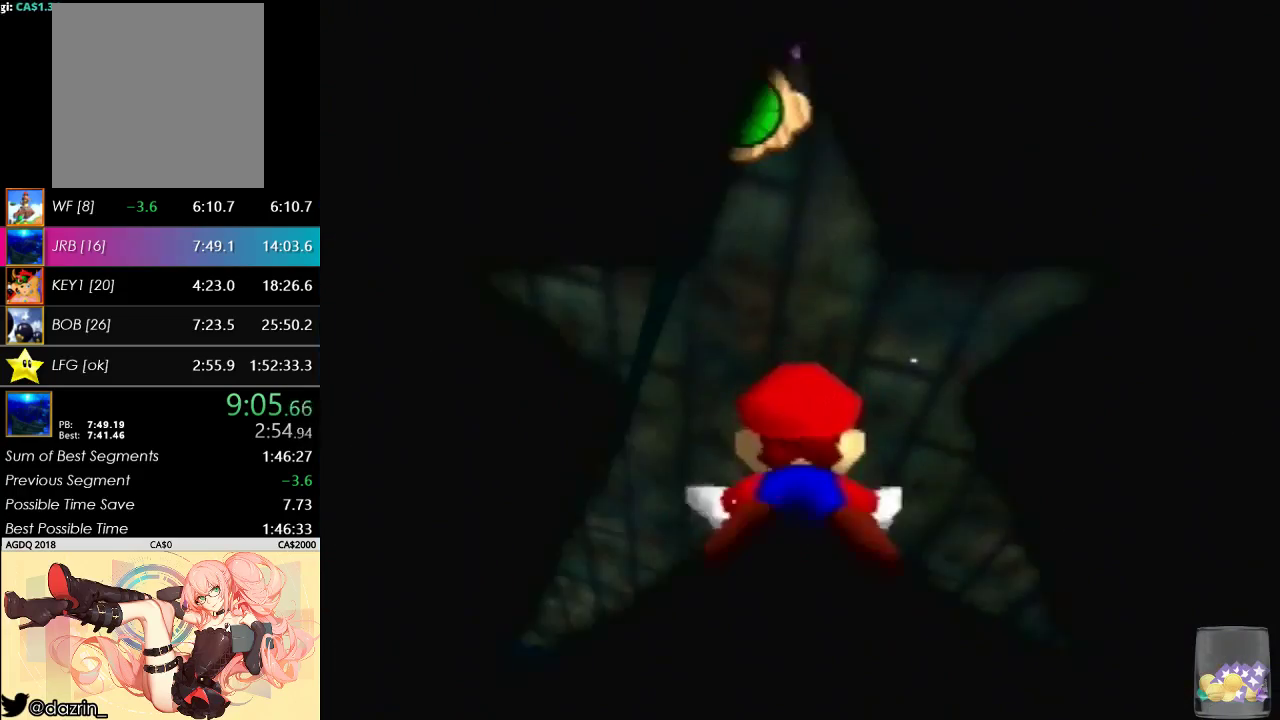
{"buttons": [], "left_stick": "up", "events": [[267, "A", "down"], [500, "A", "up"]]}
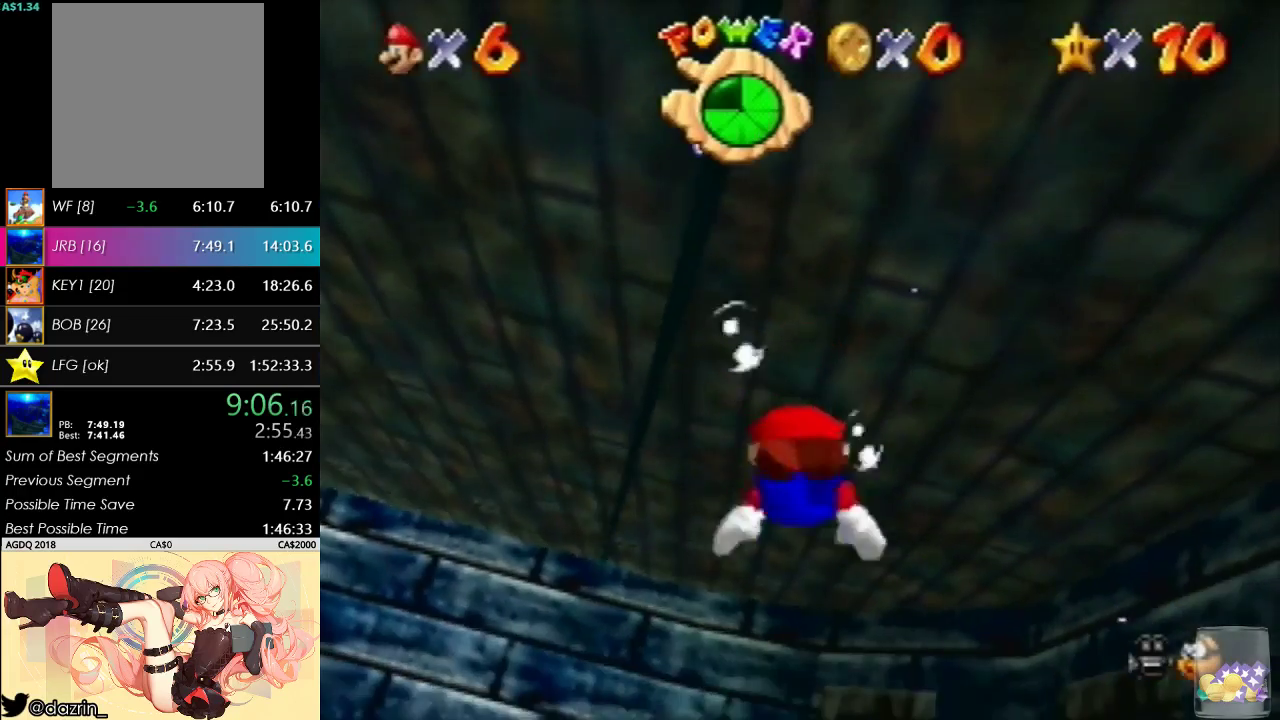
{"buttons": ["A"], "left_stick": "up-left", "events": [[433, "left_stick", "up-left"], [500, "A", "down"]]}
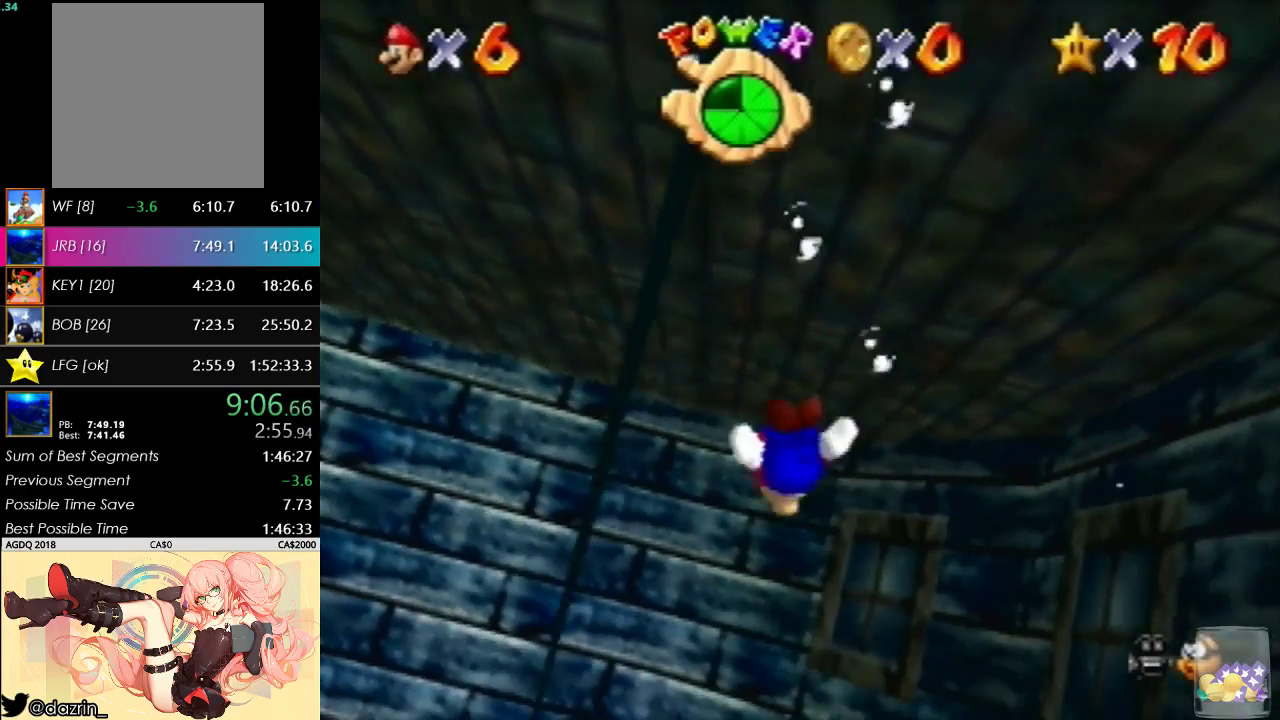
{"buttons": [], "left_stick": "up-left", "events": [[67, "left_stick", "center"], [267, "A", "up"], [333, "left_stick", "up-left"]]}